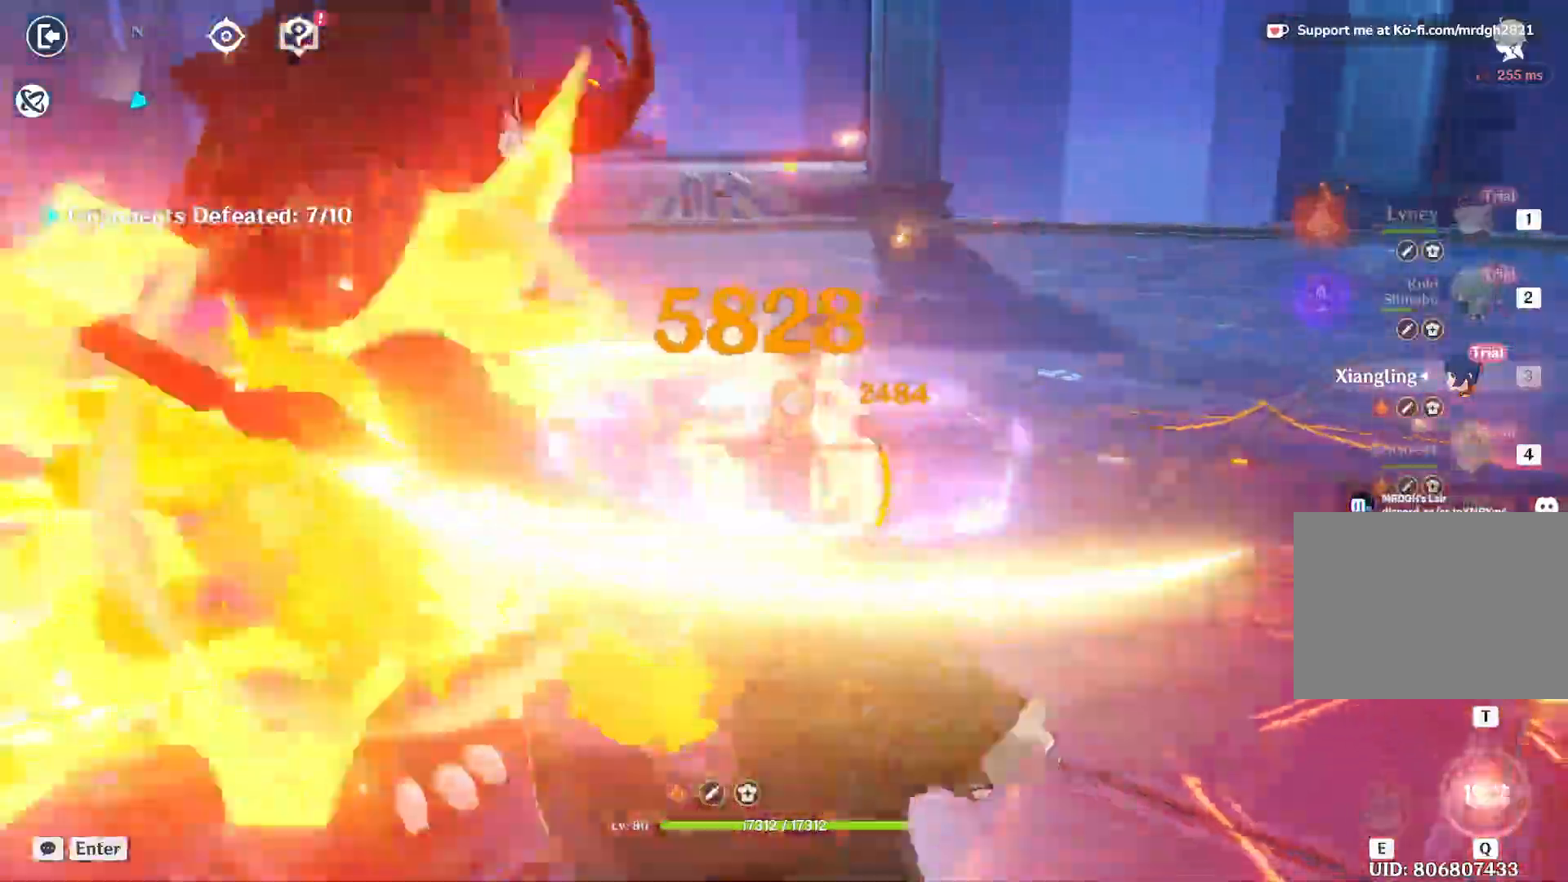
Gameplay with keyboard and mouse; each line is a JSON object with the keys and mouse buttons held at the frame after it. "events" lists presses ("down") and releases ("up") of "1", "2", "3", "4", "5", "a", "alt", "b", "c", "ctrl", "d", "e", "f", "g", "q", "r", "s", "shift", "space", "t", "tab", "v", "w", "x", "z", "mouse_left", "mouse_wheel", "mouse_right", "mouse_mb4" and "mouse_mb5" between this image and that frame as [ms after this image, input, new state], when the widget could be followed in between. "mouse_left", "mouse_wheel", "mouse_right", "mouse_mb4", "mouse_mb5" = the "left", "wheel", "right", "mb4", "mb5" buttons of the "mouse" list. No other keys are recorded. "wheel" means that the mouse wheel is clicked or scrolled. Mouse movement is not recorded.
{"keys": ["e", "w"], "mouse": [], "events": [[67, "e", "up"], [133, "e", "down"], [217, "e", "up"], [300, "e", "down"], [350, "e", "up"], [467, "e", "down"]]}
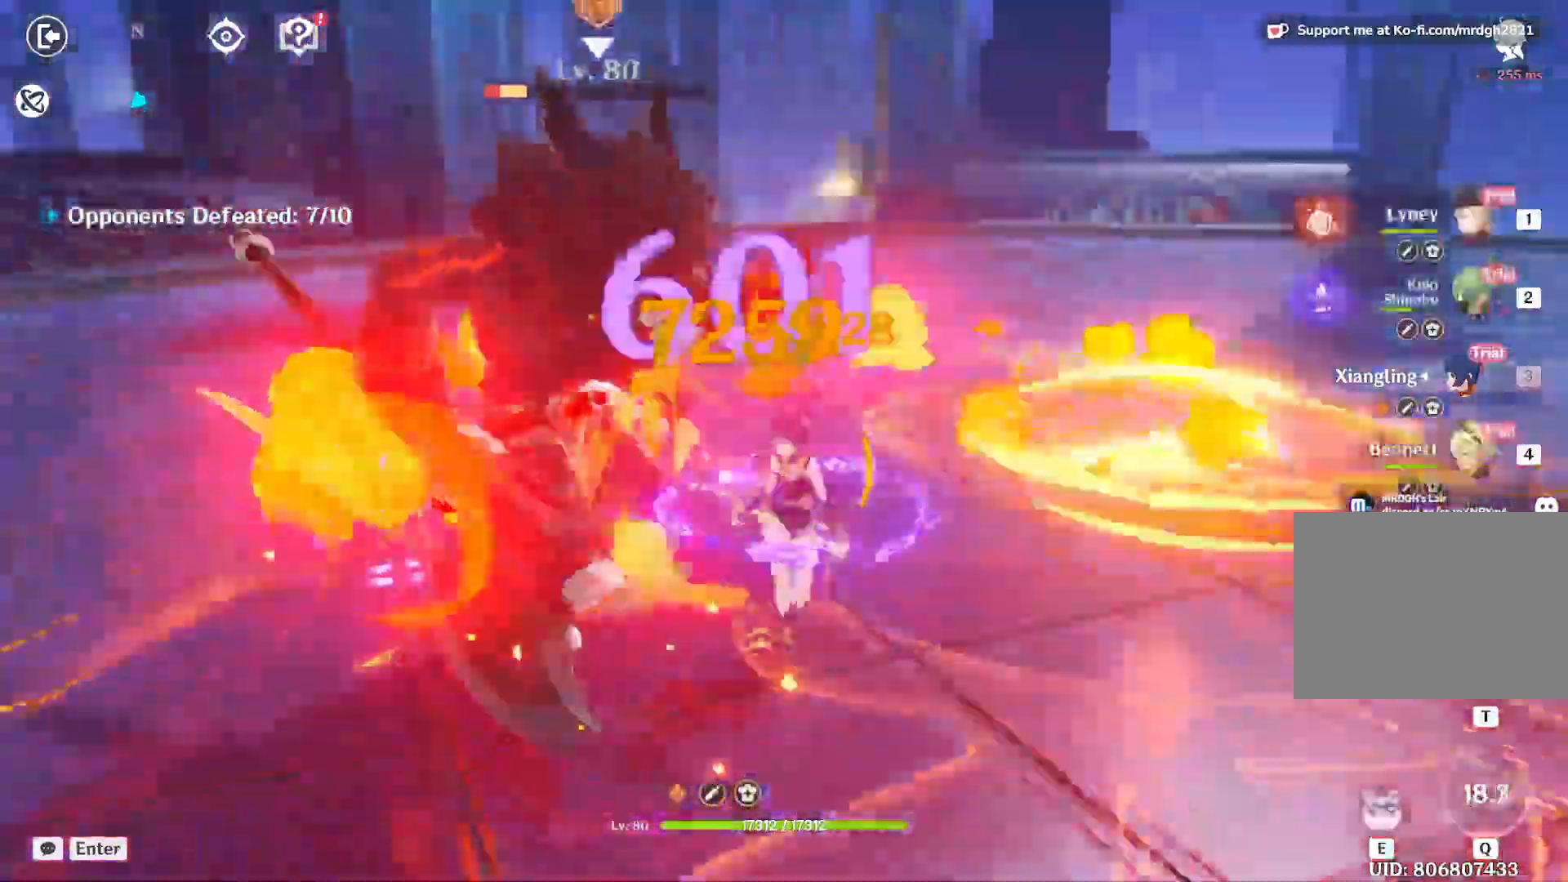
{"keys": ["e", "w"], "mouse": []}
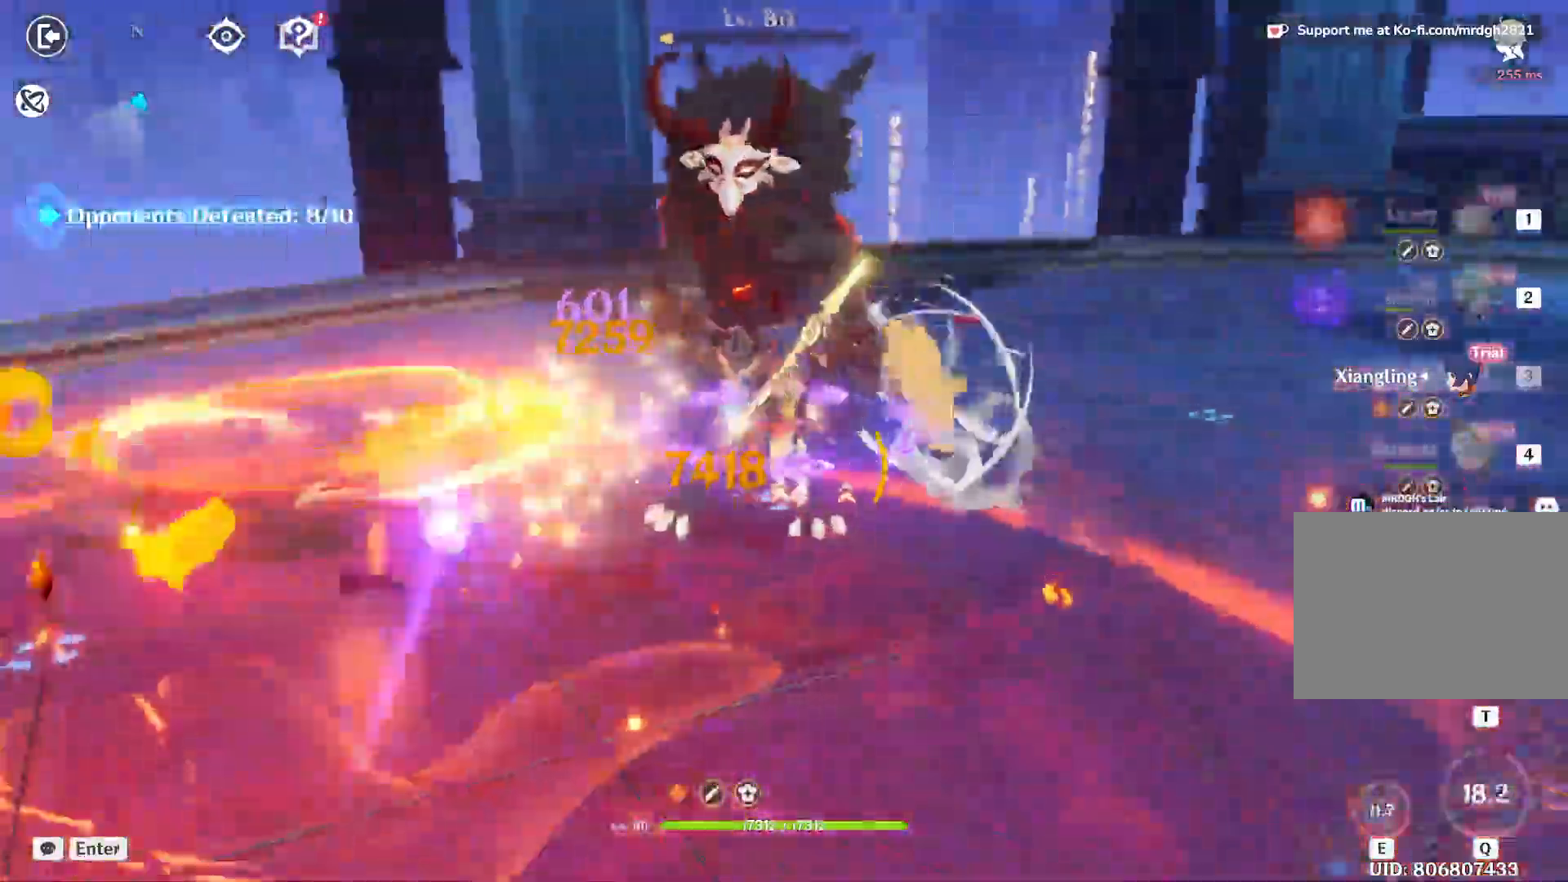
{"keys": ["w"], "mouse": [], "events": [[183, "e", "up"], [233, "1", "down"], [400, "1", "up"]]}
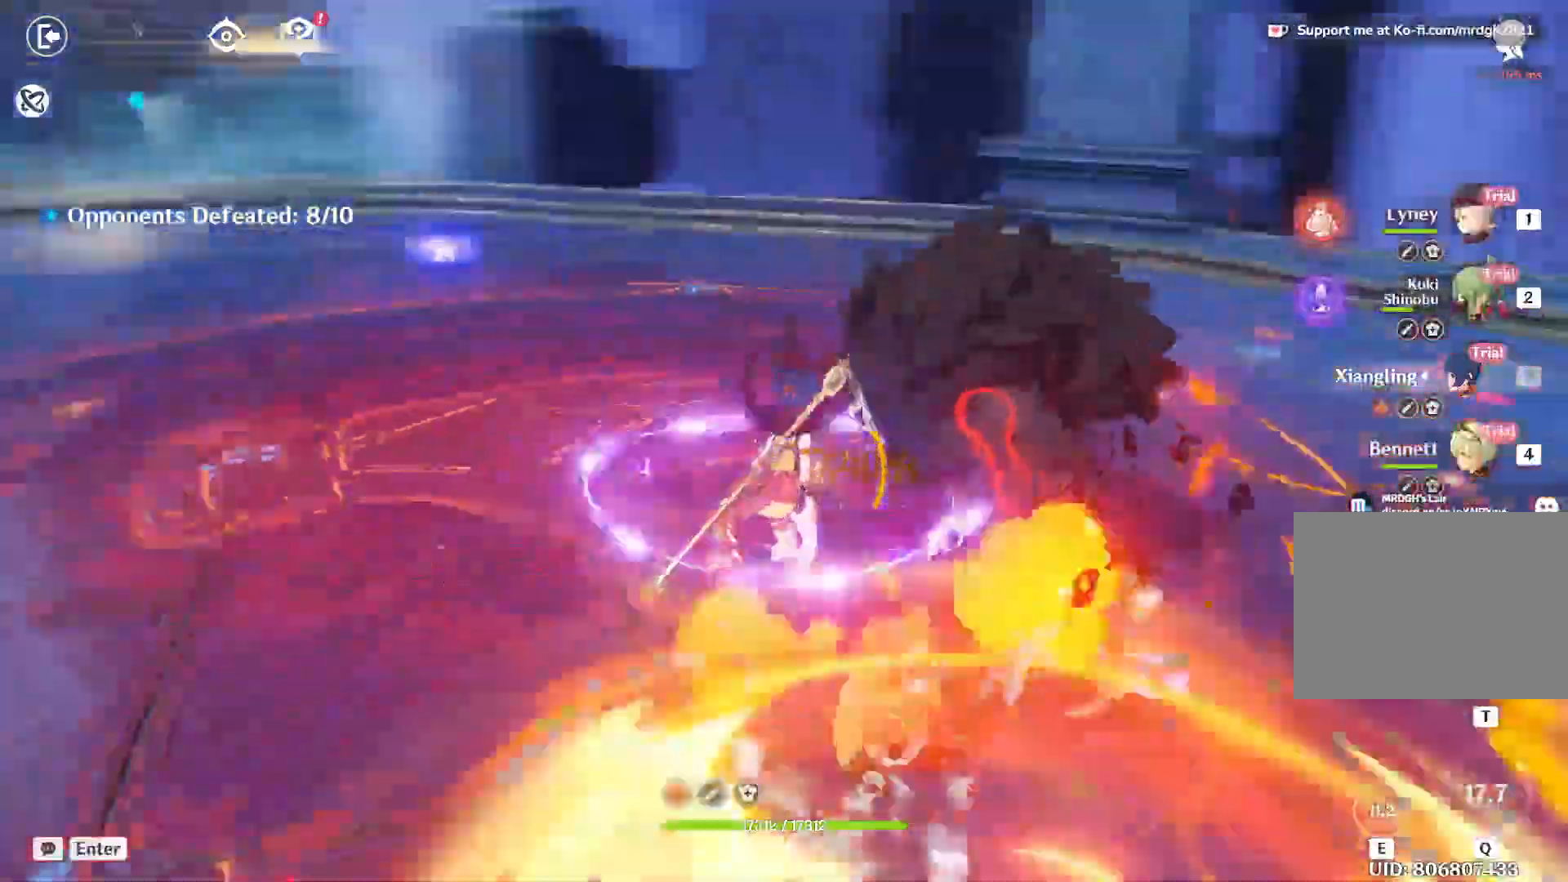
{"keys": ["w"], "mouse": [], "events": []}
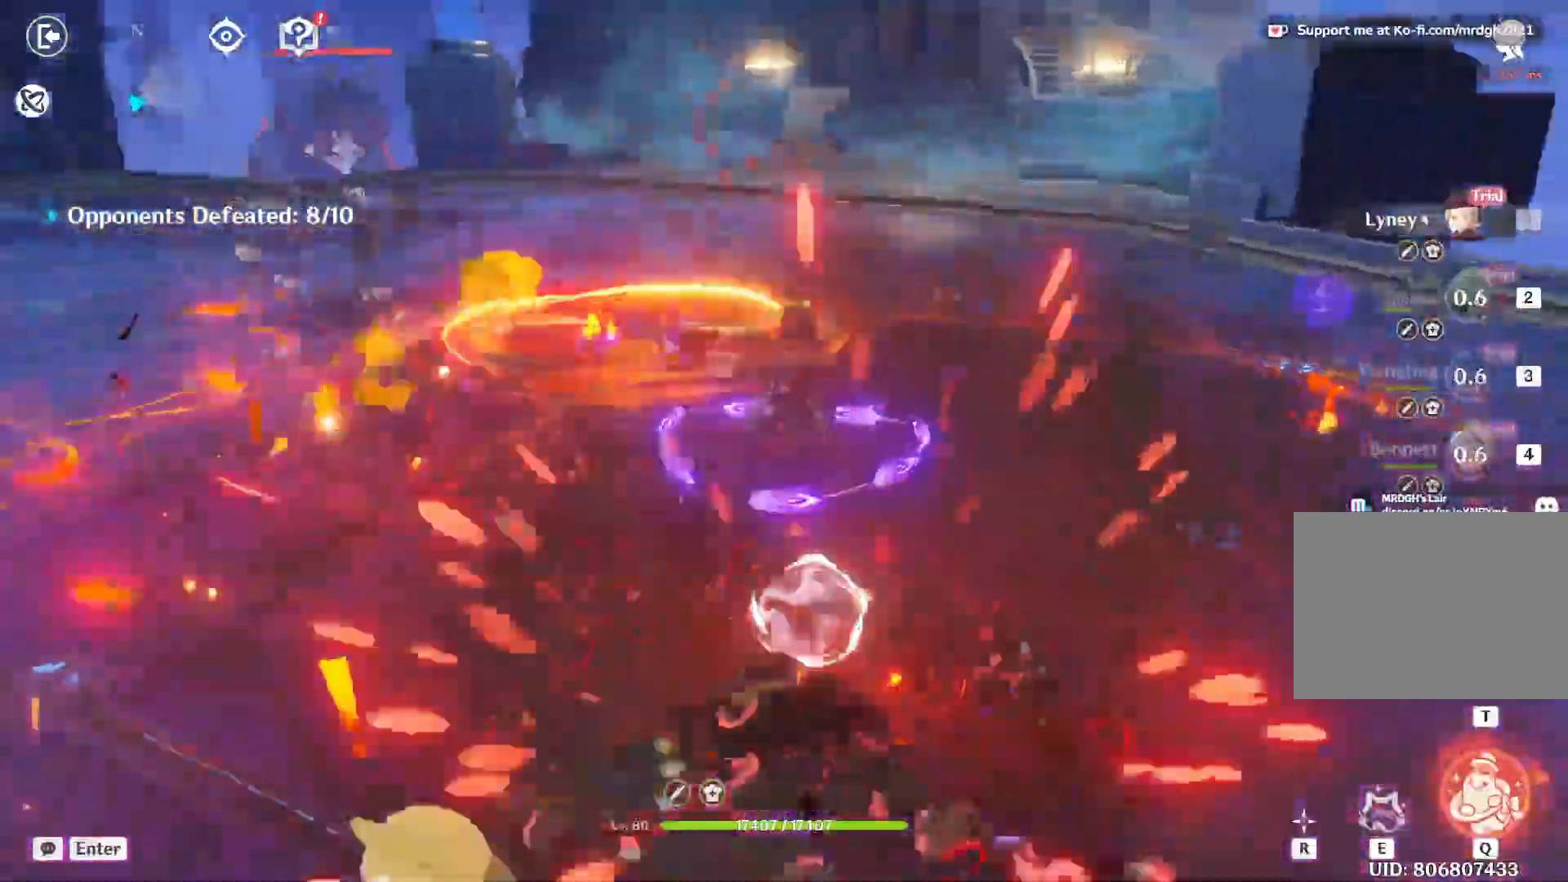
{"keys": ["shift", "w"], "mouse": [], "events": [[250, "mouse_left", "down"], [367, "shift", "down"], [400, "mouse_left", "up"]]}
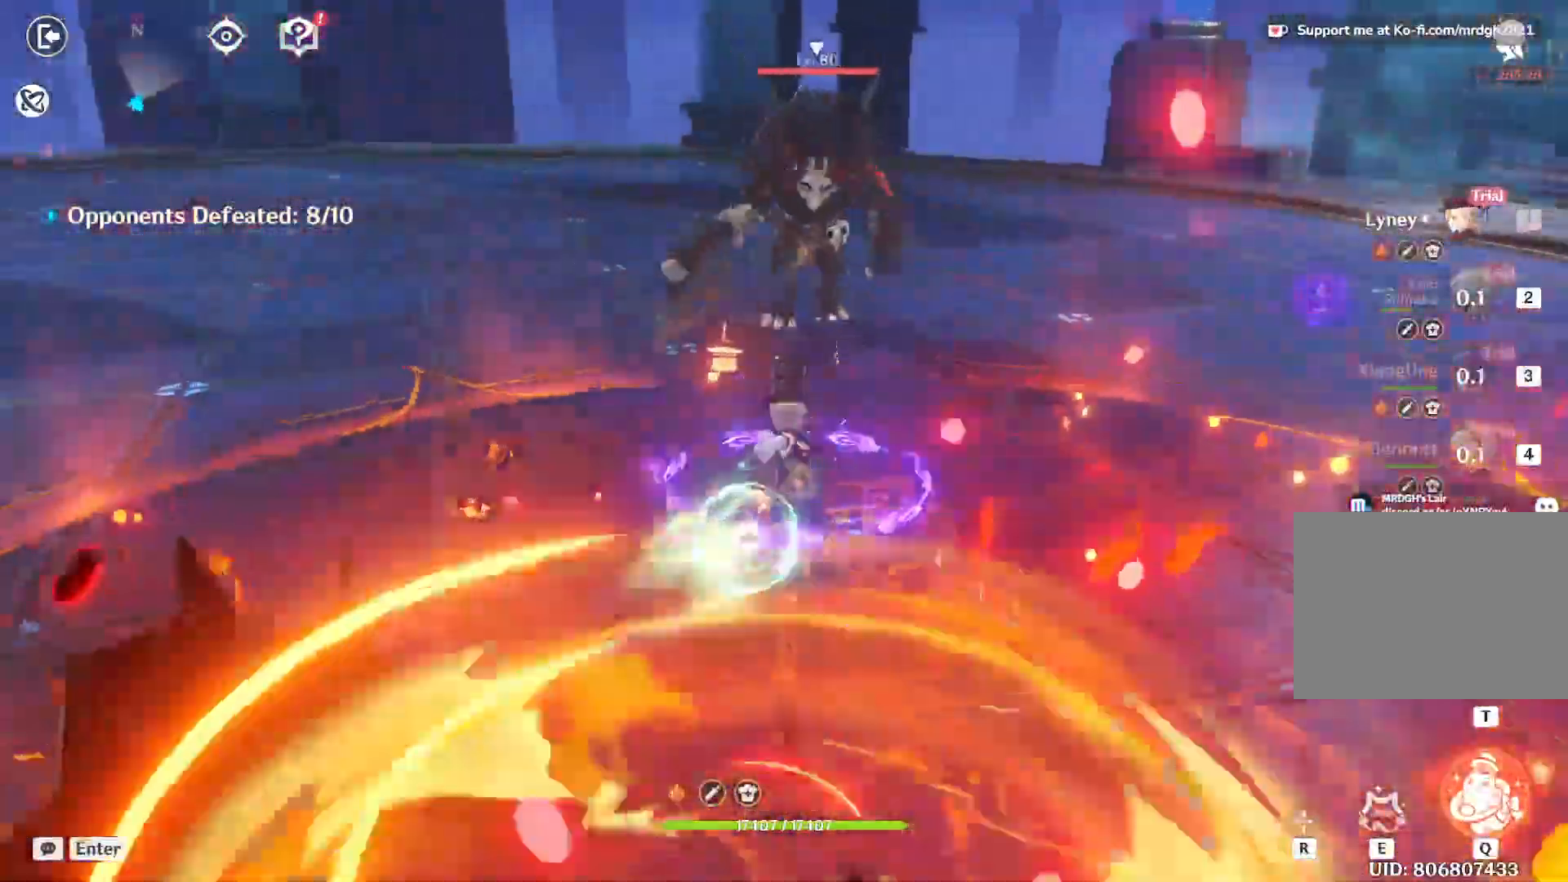
{"keys": [], "mouse": [], "events": [[17, "shift", "up"], [167, "e", "down"], [167, "mouse_left", "down"], [183, "mouse_left", "up"], [217, "w", "up"], [283, "e", "up"], [350, "e", "down"], [450, "e", "up"]]}